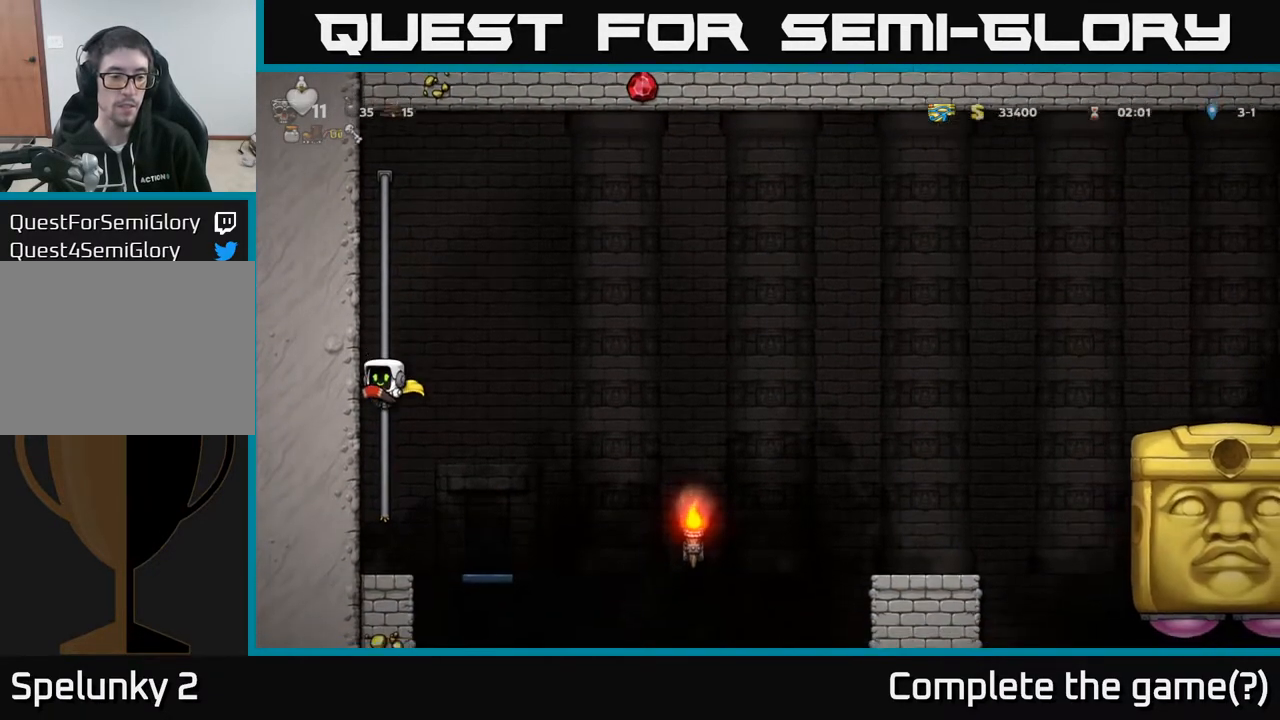
Gameplay with a controller (Xbox layout); each line is a JSON object with the inputs held at the frame after it. "events" lists button and stick changes between this image and that frame as [ms after this image, input, new state], when the widget could be followed in between.
{"buttons": [], "left_stick": "center", "right_stick": "center", "events": [[17, "A", "up"], [200, "DPAD_DOWN", "up"]]}
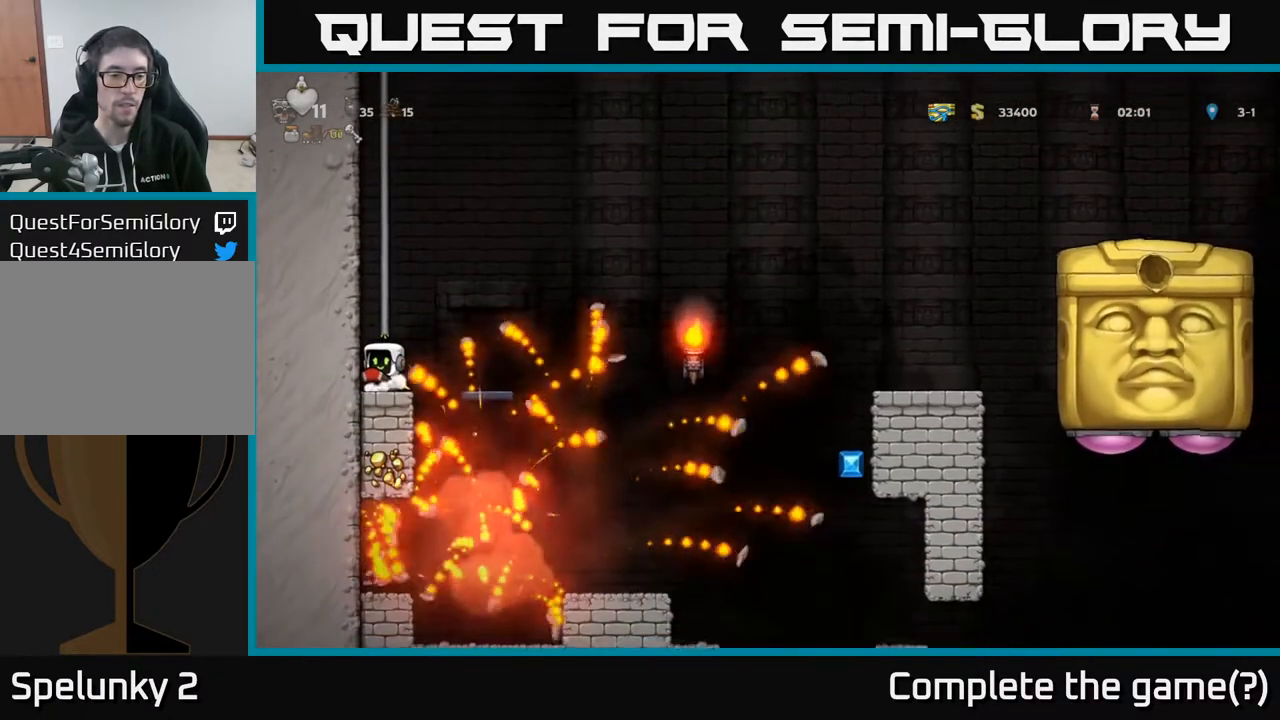
{"buttons": [], "left_stick": "center", "right_stick": "center", "events": []}
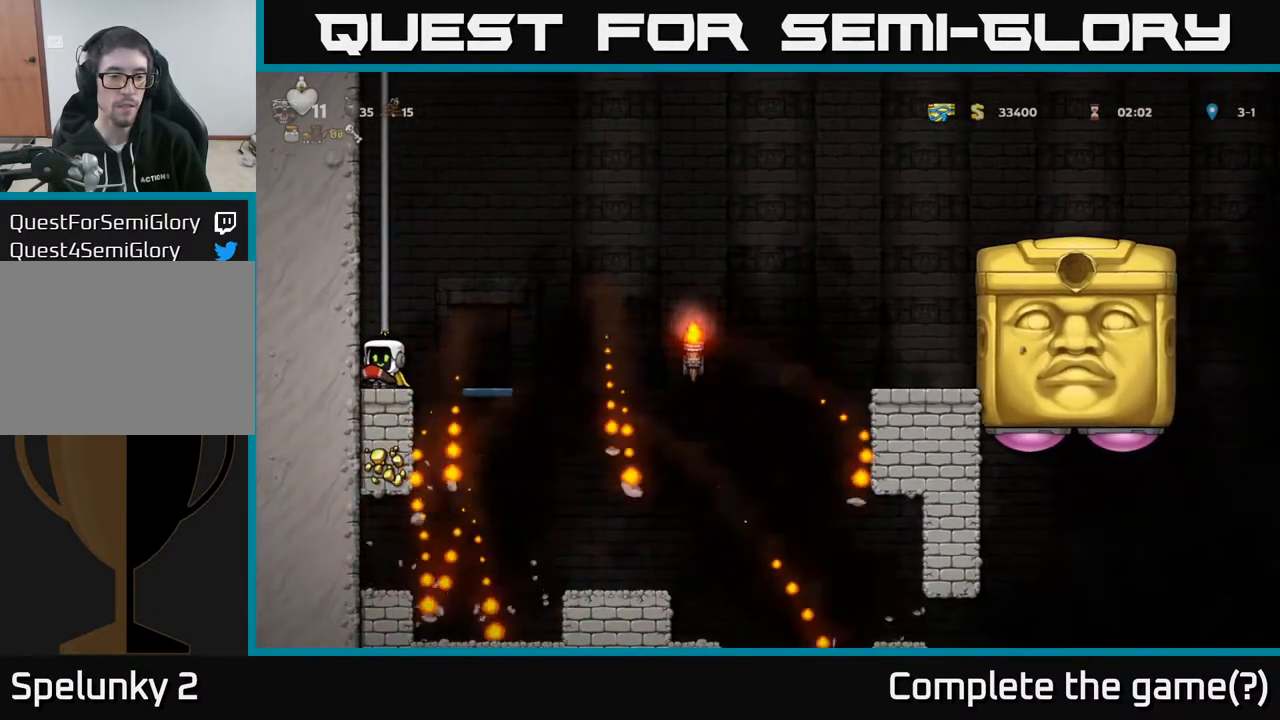
{"buttons": [], "left_stick": "center", "right_stick": "center", "events": [[200, "A", "down"], [217, "DPAD_RIGHT", "down"], [317, "A", "up"], [400, "DPAD_RIGHT", "up"]]}
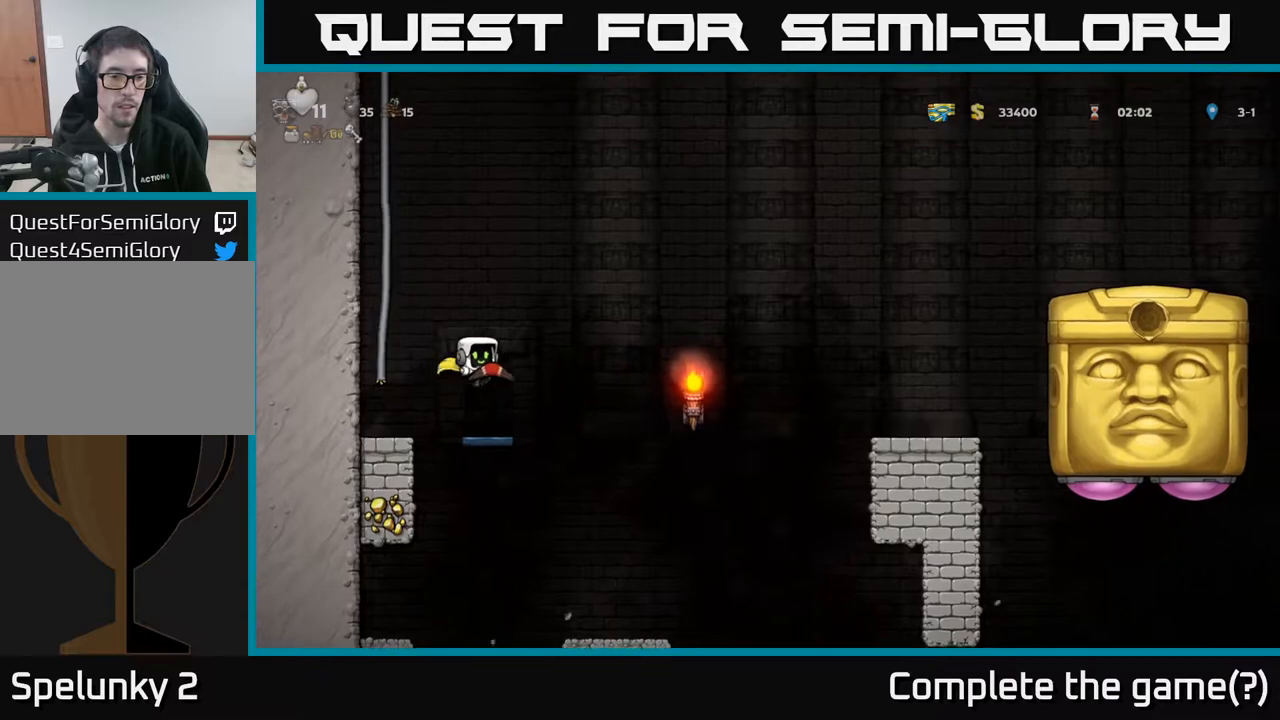
{"buttons": ["DPAD_RIGHT"], "left_stick": "center", "right_stick": "center", "events": [[133, "DPAD_DOWN", "down"], [200, "A", "down"], [267, "A", "up"], [267, "DPAD_DOWN", "up"], [283, "DPAD_RIGHT", "down"]]}
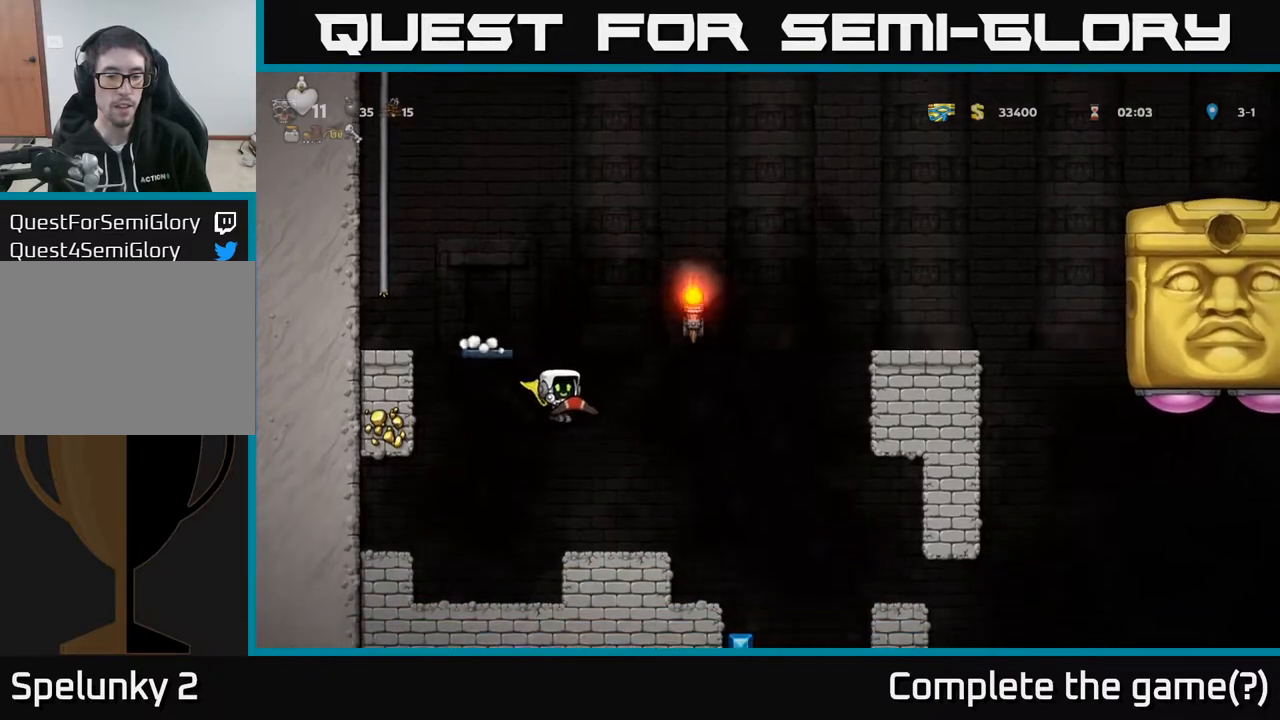
{"buttons": ["DPAD_RIGHT"], "left_stick": "center", "right_stick": "center", "events": [[17, "DPAD_RIGHT", "up"], [233, "DPAD_RIGHT", "down"]]}
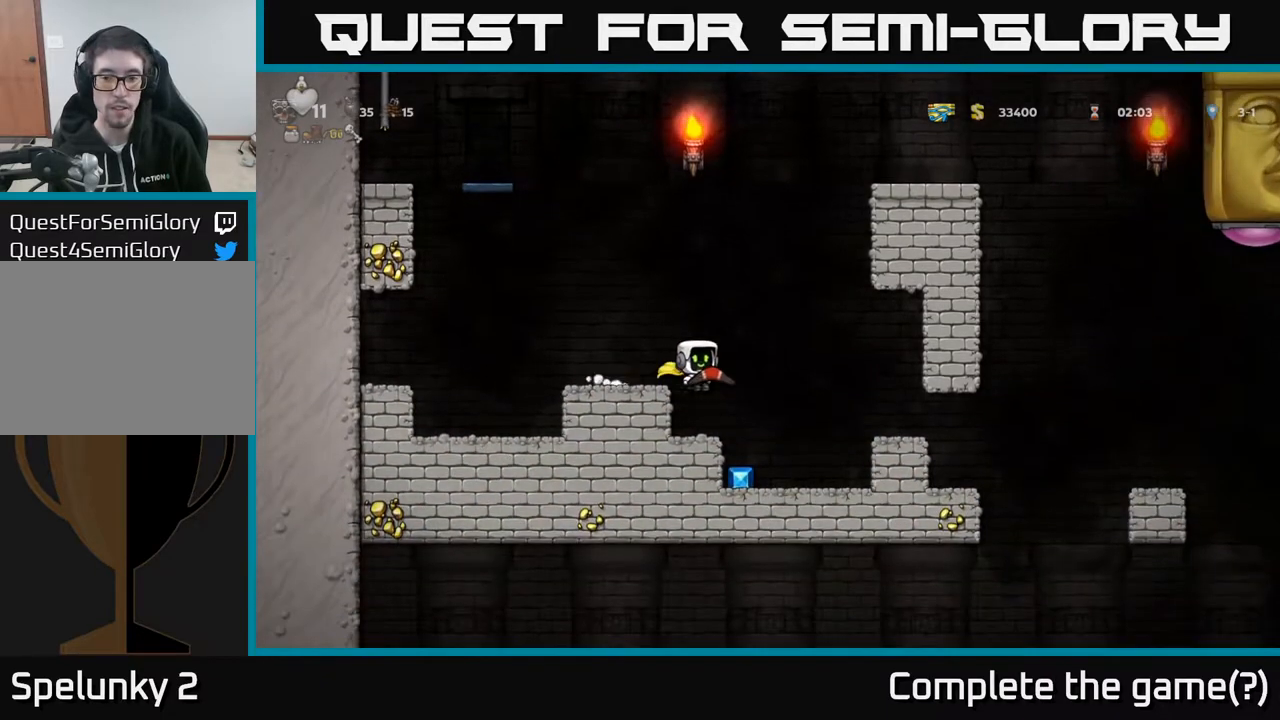
{"buttons": ["A", "DPAD_RIGHT"], "left_stick": "center", "right_stick": "center", "events": [[100, "DPAD_RIGHT", "up"], [267, "DPAD_LEFT", "down"], [333, "DPAD_LEFT", "up"], [383, "DPAD_RIGHT", "down"], [483, "A", "down"]]}
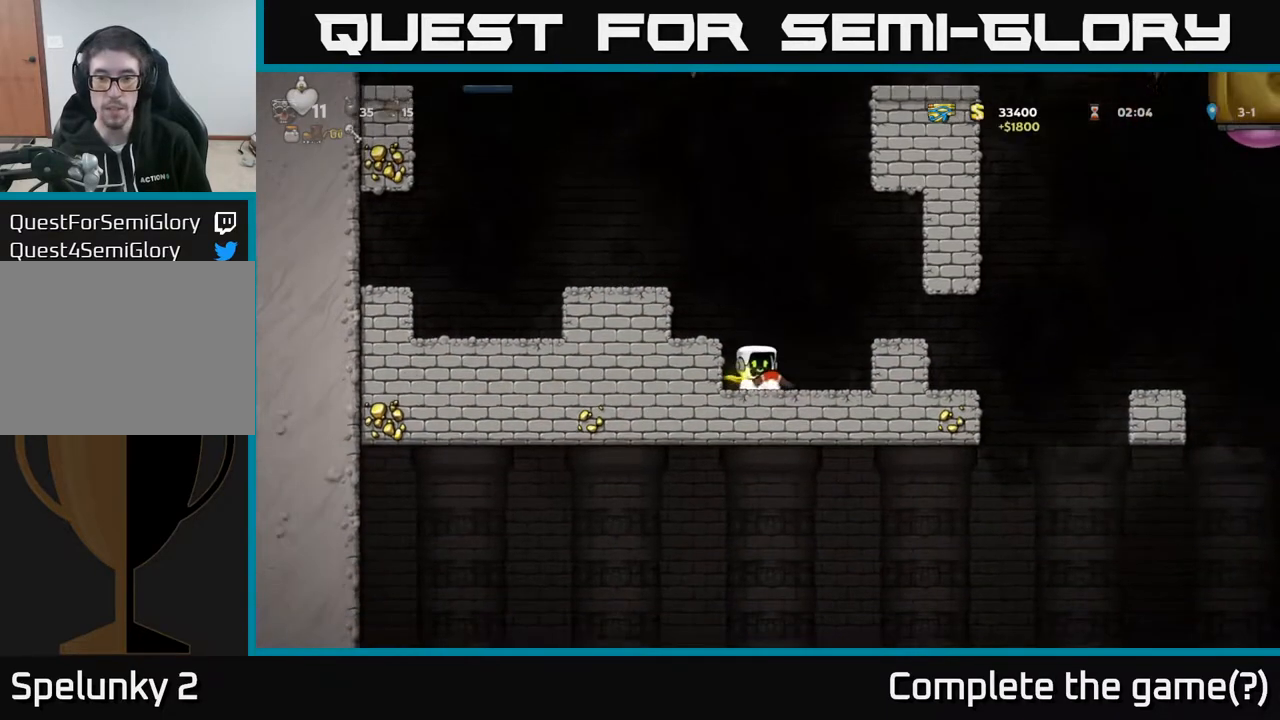
{"buttons": [], "left_stick": "center", "right_stick": "center", "events": [[117, "A", "up"], [283, "DPAD_RIGHT", "up"]]}
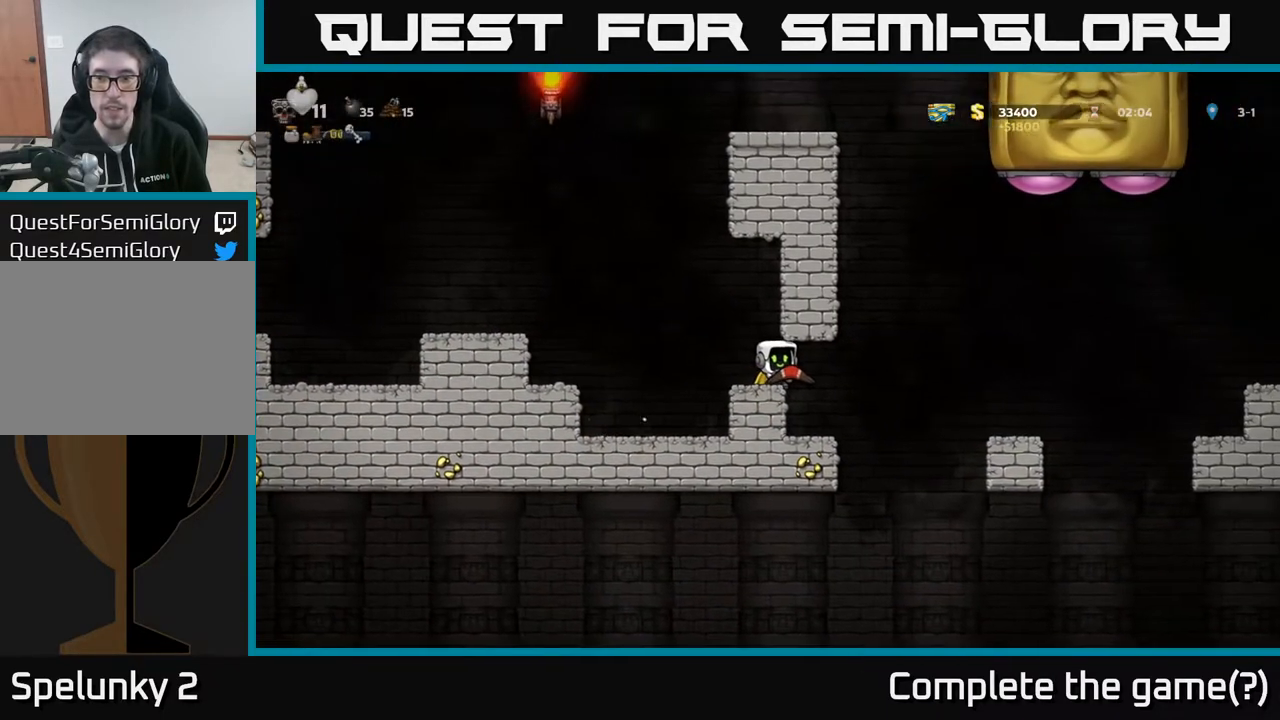
{"buttons": [], "left_stick": "center", "right_stick": "center", "events": [[133, "DPAD_RIGHT", "down"], [233, "DPAD_RIGHT", "up"]]}
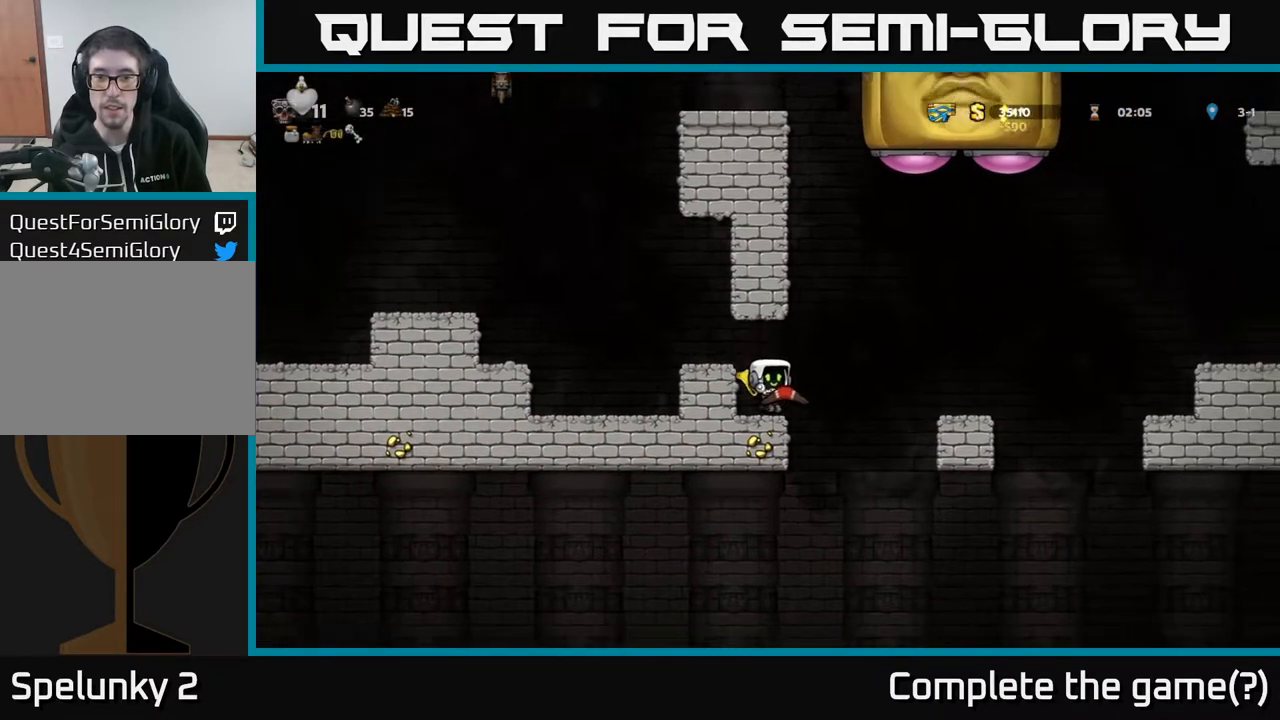
{"buttons": [], "left_stick": "center", "right_stick": "center", "events": []}
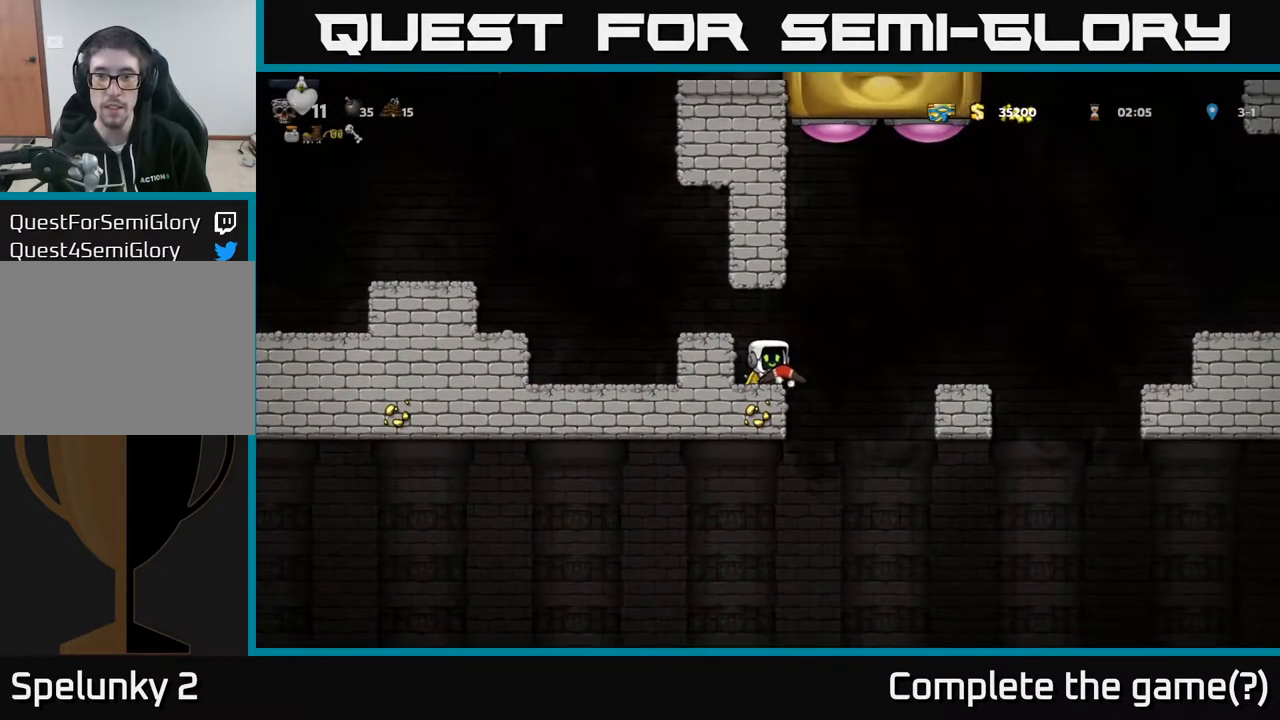
{"buttons": [], "left_stick": "center", "right_stick": "center", "events": []}
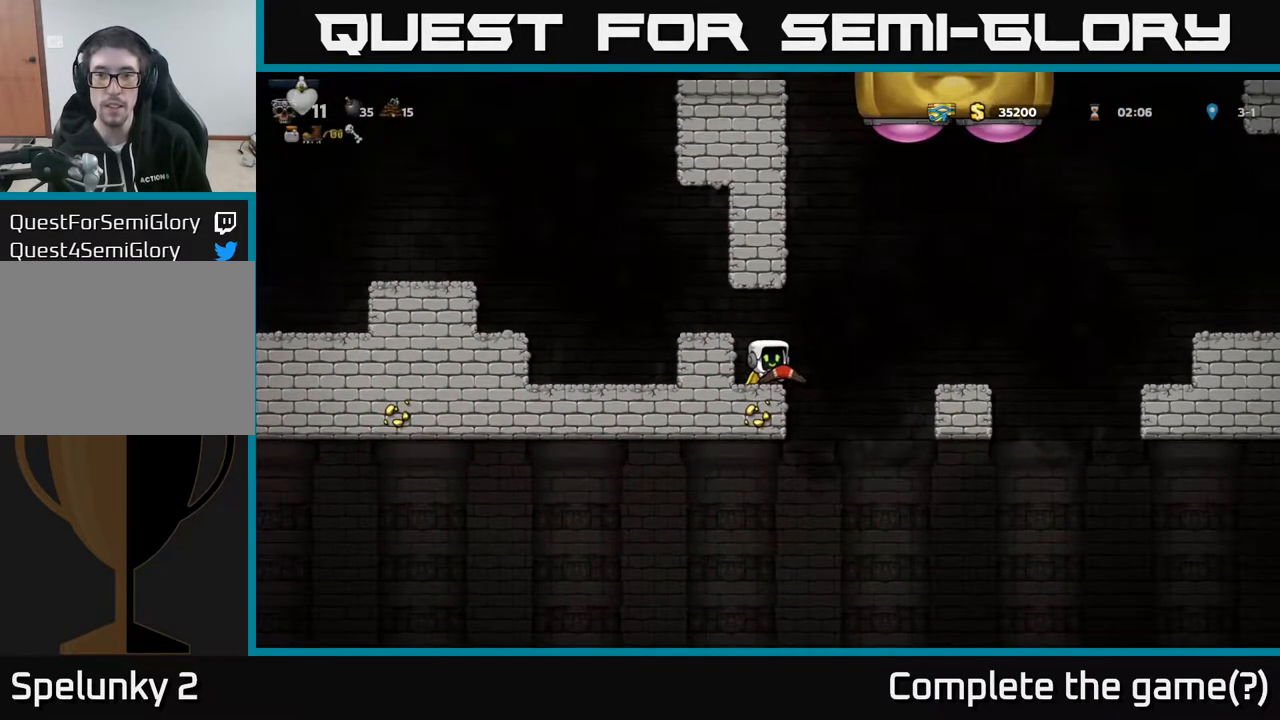
{"buttons": [], "left_stick": "center", "right_stick": "center", "events": []}
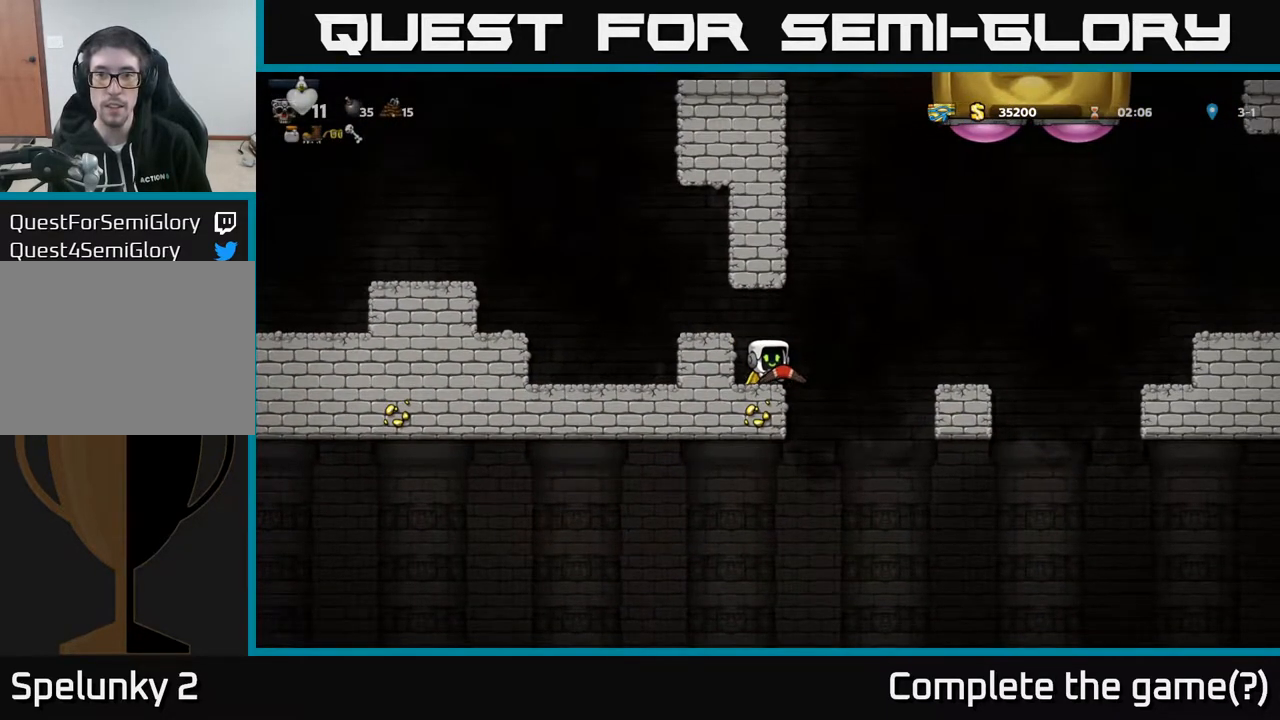
{"buttons": [], "left_stick": "center", "right_stick": "center", "events": []}
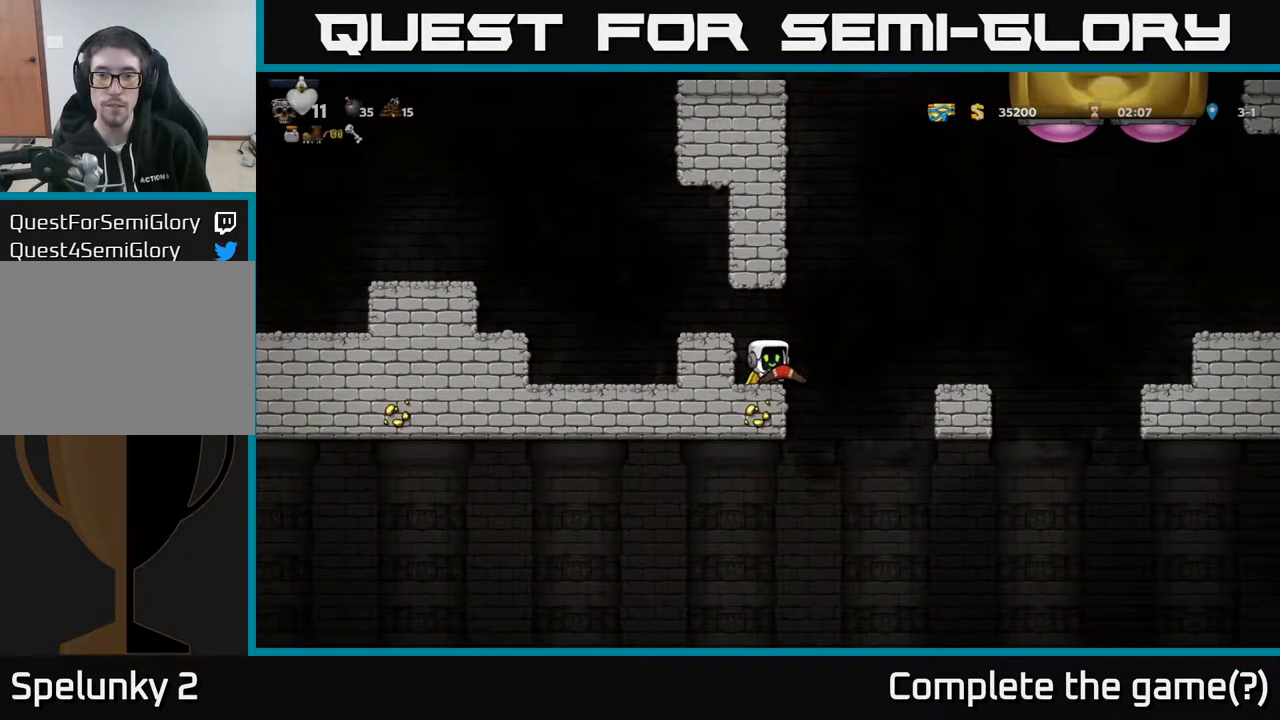
{"buttons": [], "left_stick": "center", "right_stick": "center", "events": []}
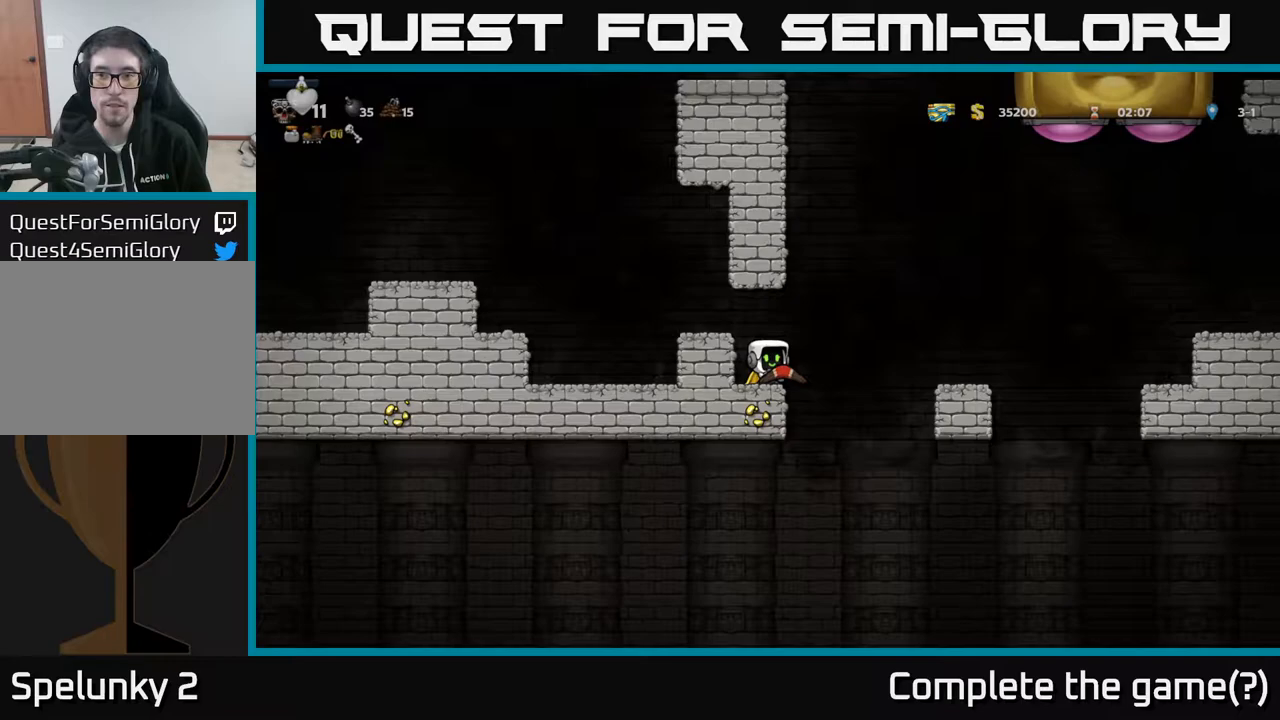
{"buttons": [], "left_stick": "center", "right_stick": "center", "events": [[217, "DPAD_UP", "down"], [233, "A", "down"], [267, "X", "down"], [333, "A", "up"], [333, "X", "up"], [400, "DPAD_UP", "up"]]}
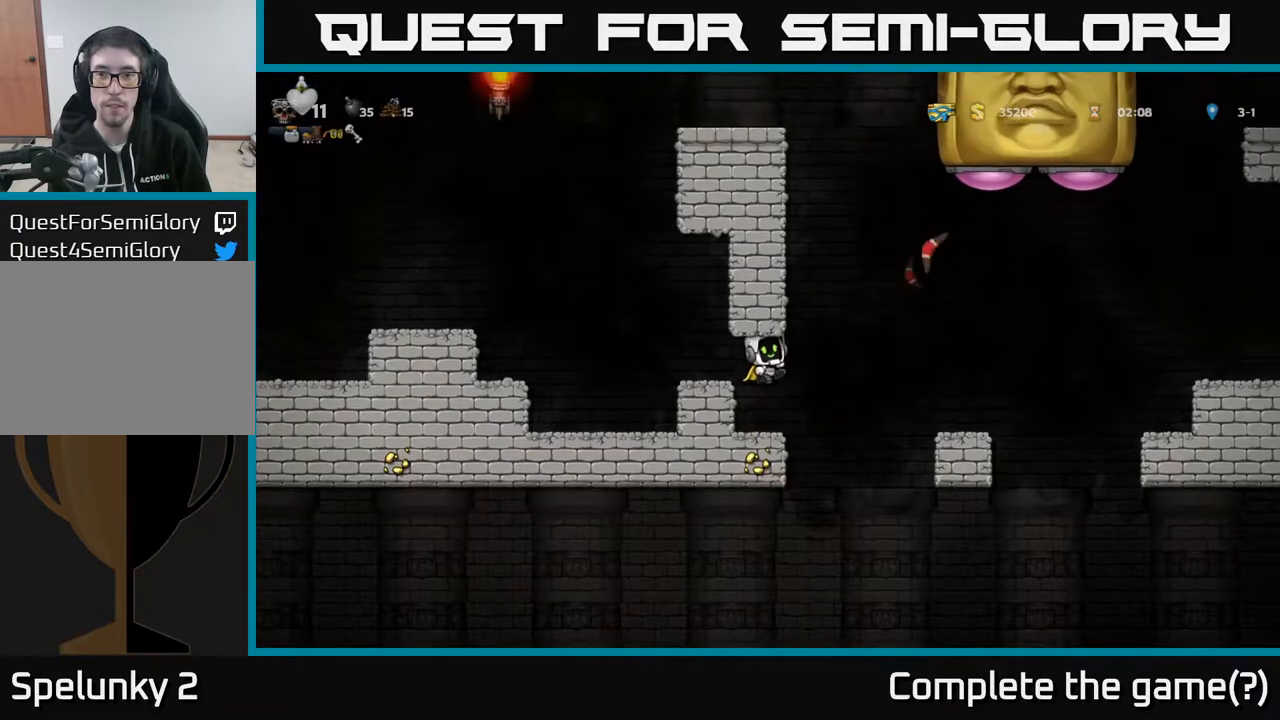
{"buttons": [], "left_stick": "center", "right_stick": "center", "events": []}
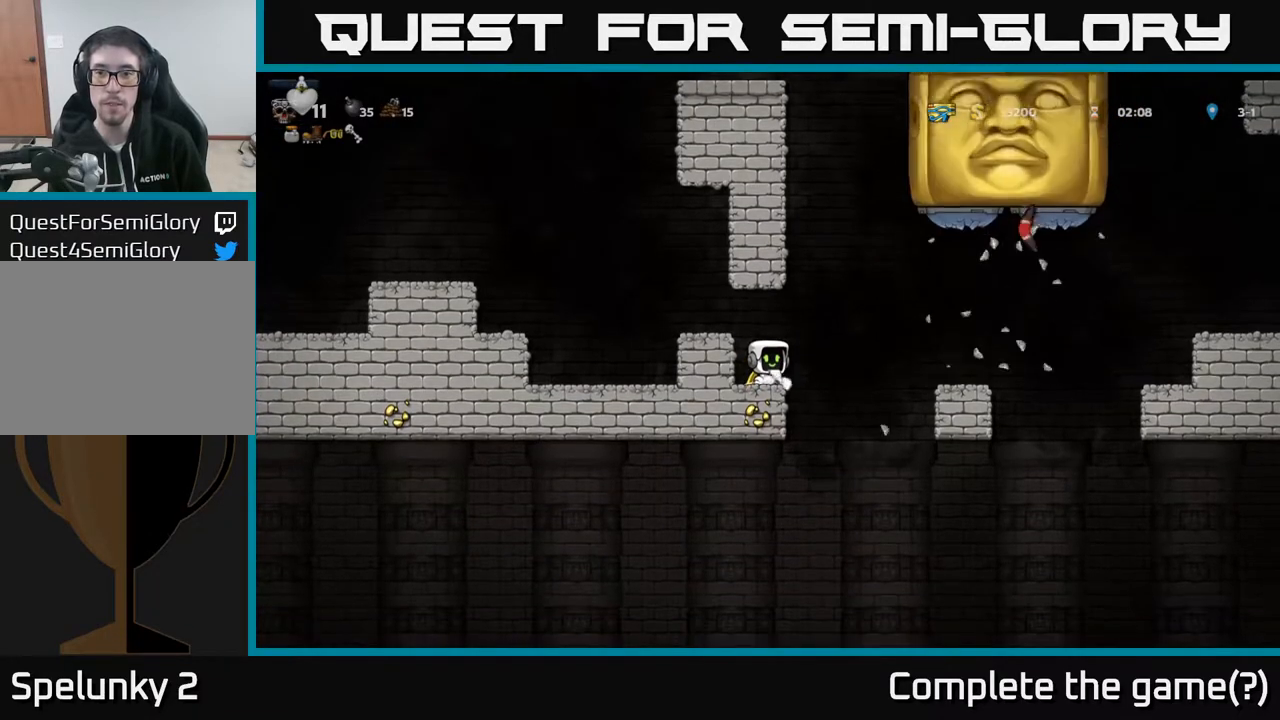
{"buttons": [], "left_stick": "center", "right_stick": "center", "events": []}
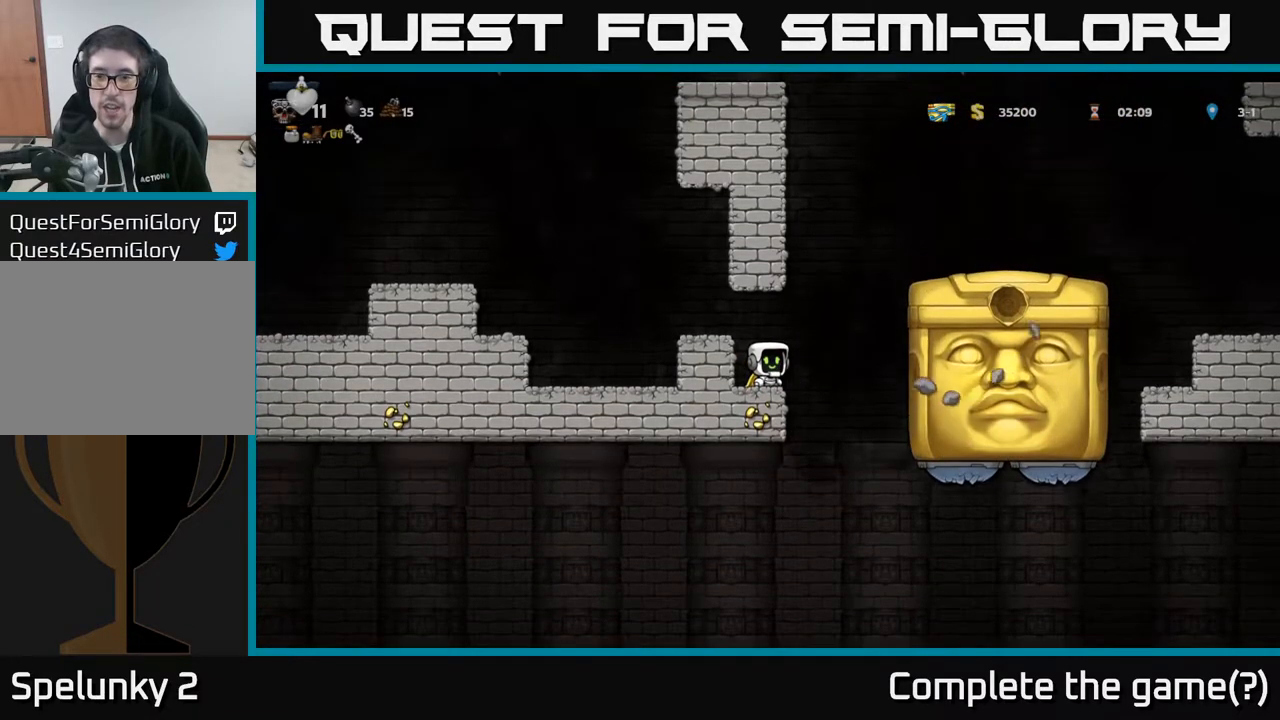
{"buttons": [], "left_stick": "center", "right_stick": "center", "events": []}
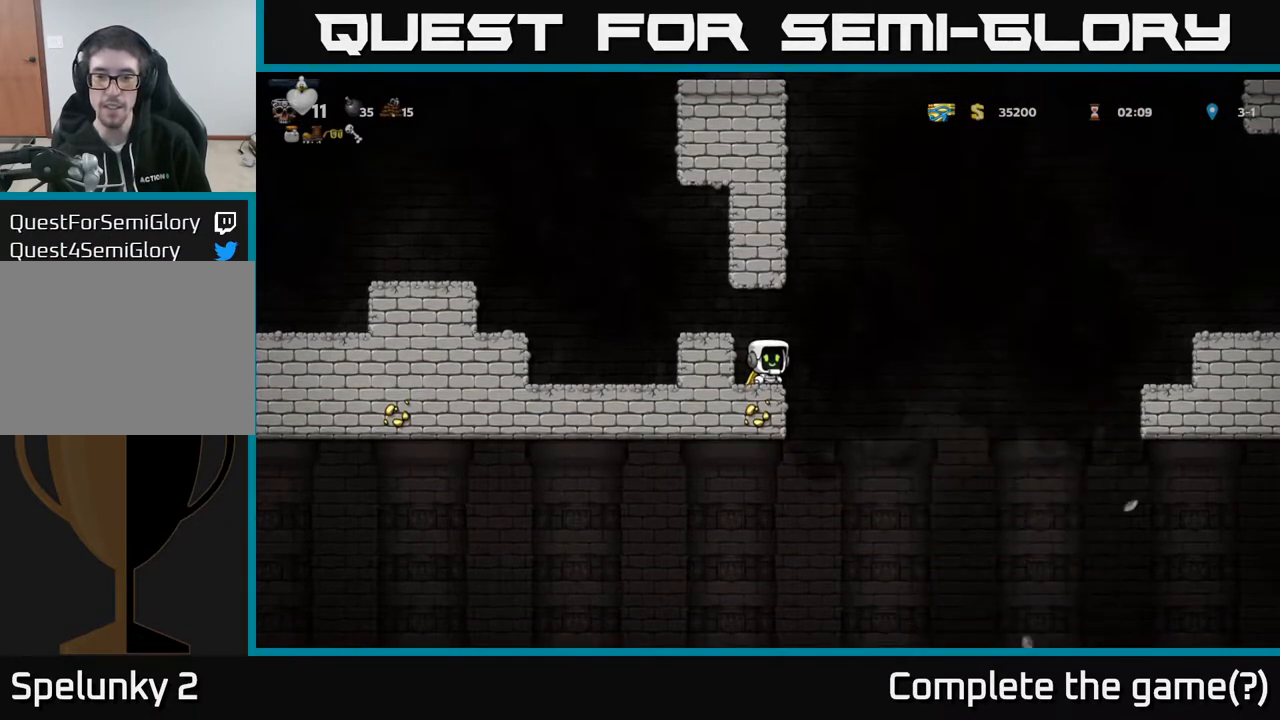
{"buttons": ["A", "DPAD_RIGHT"], "left_stick": "center", "right_stick": "center", "events": [[67, "DPAD_RIGHT", "down"], [100, "A", "down"], [350, "A", "up"], [383, "A", "down"]]}
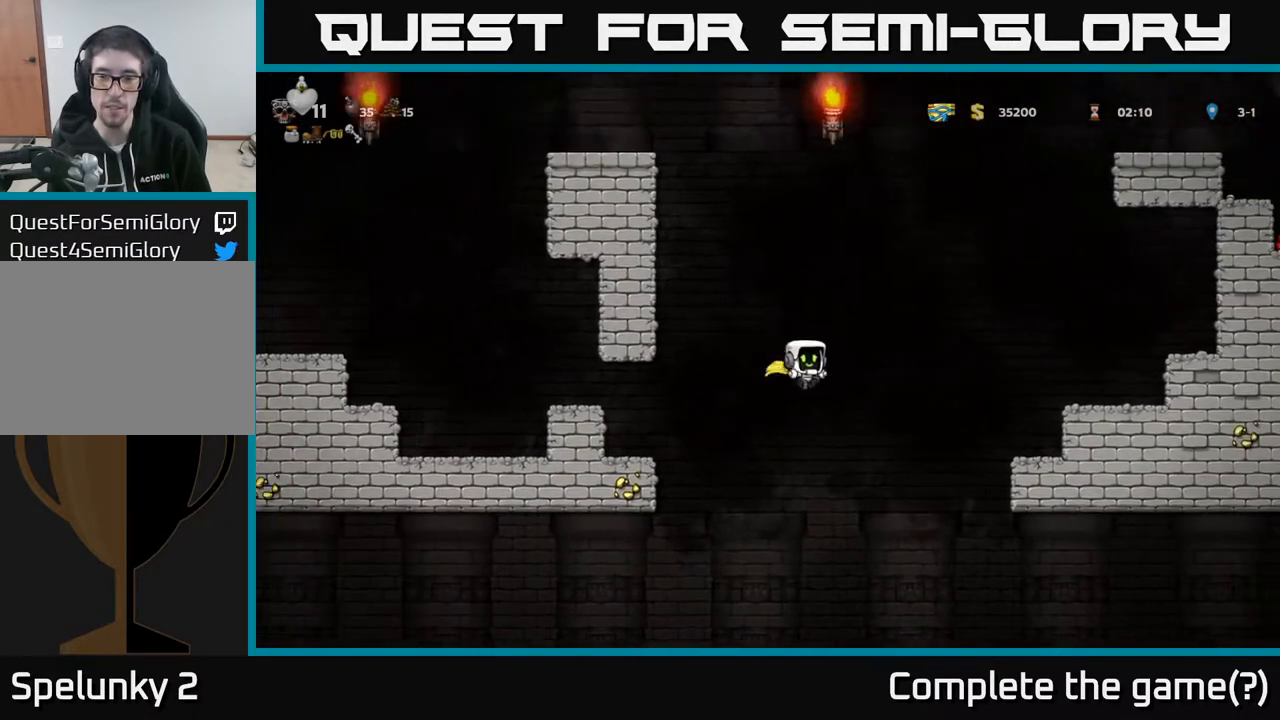
{"buttons": ["DPAD_RIGHT"], "left_stick": "center", "right_stick": "center", "events": [[417, "A", "up"]]}
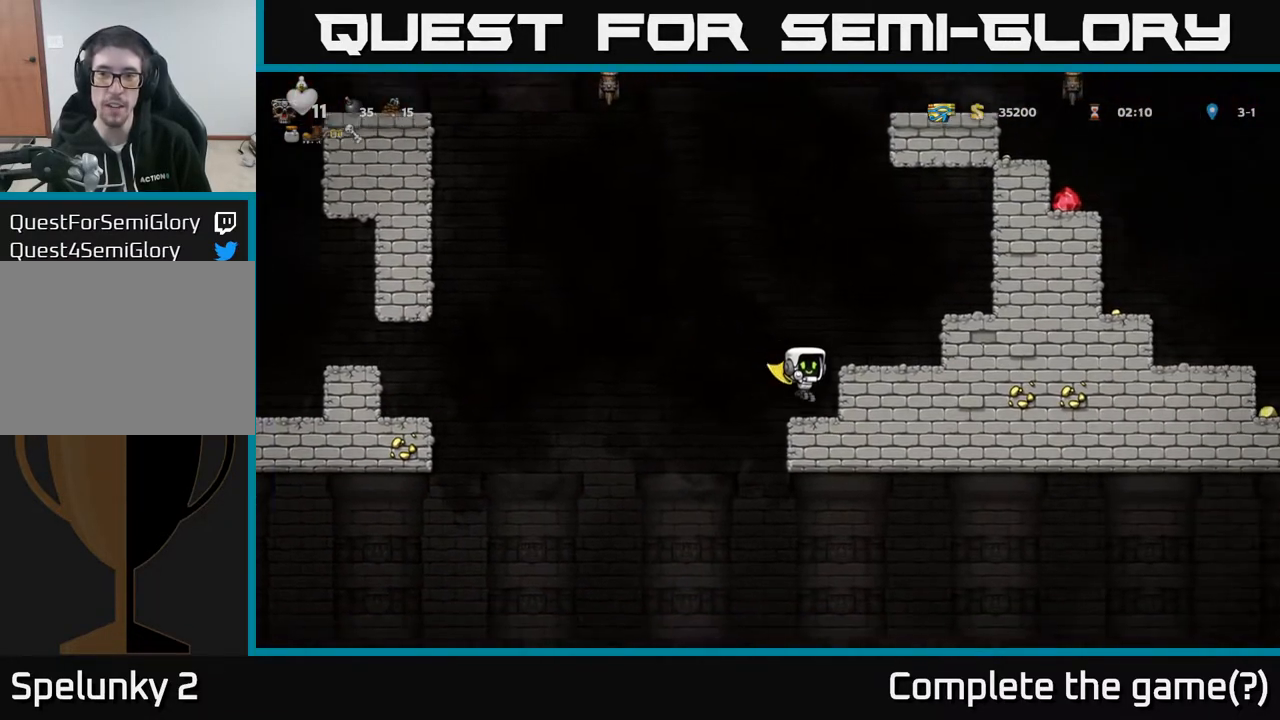
{"buttons": [], "left_stick": "center", "right_stick": "center", "events": [[117, "A", "down"], [283, "A", "up"], [483, "DPAD_RIGHT", "up"]]}
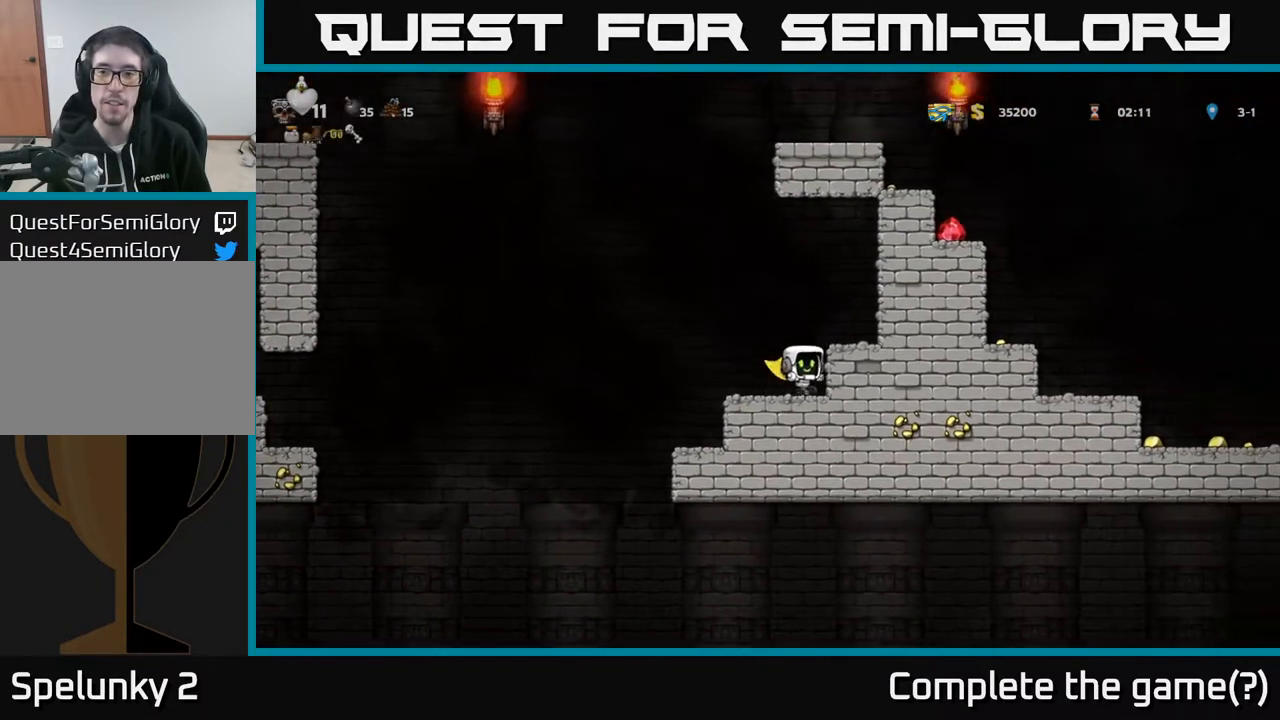
{"buttons": ["DPAD_RIGHT"], "left_stick": "center", "right_stick": "center", "events": [[267, "A", "down"], [383, "DPAD_RIGHT", "down"], [433, "A", "up"]]}
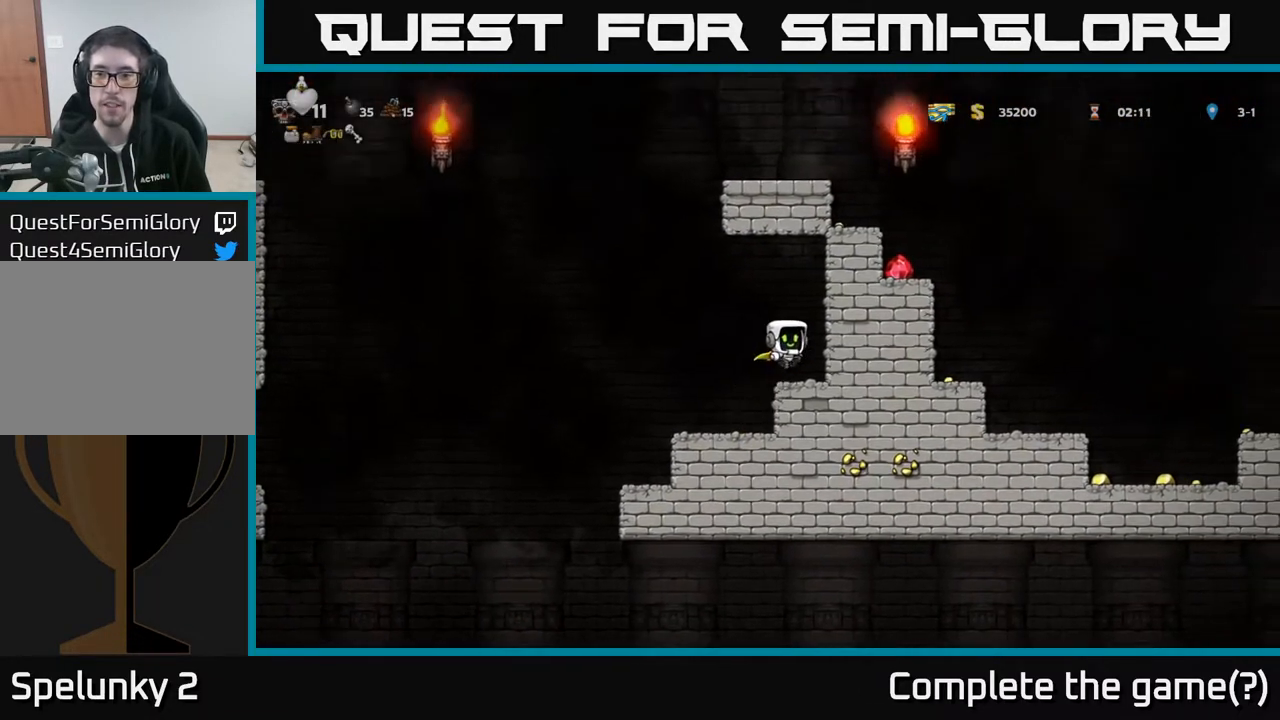
{"buttons": ["A", "DPAD_LEFT"], "left_stick": "center", "right_stick": "center", "events": [[67, "DPAD_RIGHT", "up"], [383, "DPAD_LEFT", "down"], [450, "A", "down"]]}
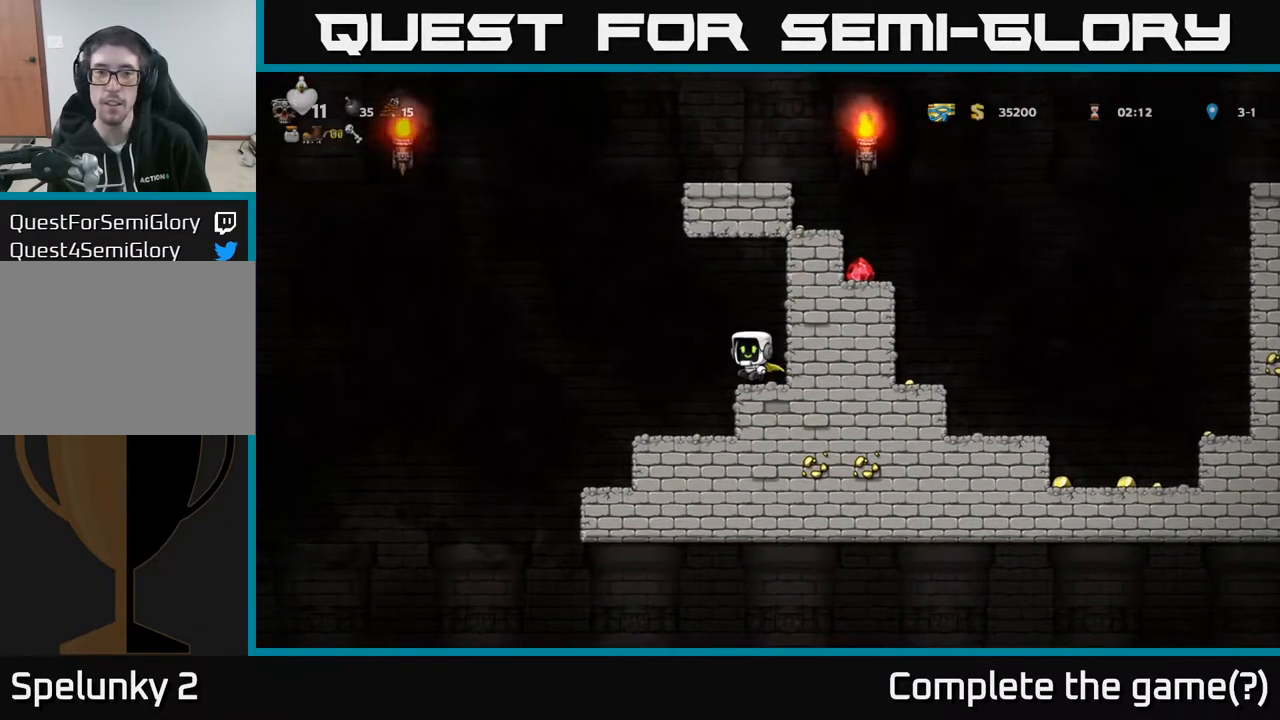
{"buttons": [], "left_stick": "center", "right_stick": "center", "events": [[133, "DPAD_UP", "down"], [150, "A", "up"], [150, "DPAD_LEFT", "up"], [167, "R1", "down"], [183, "DPAD_RIGHT", "down"], [217, "DPAD_UP", "up"], [250, "R1", "up"], [367, "DPAD_RIGHT", "up"]]}
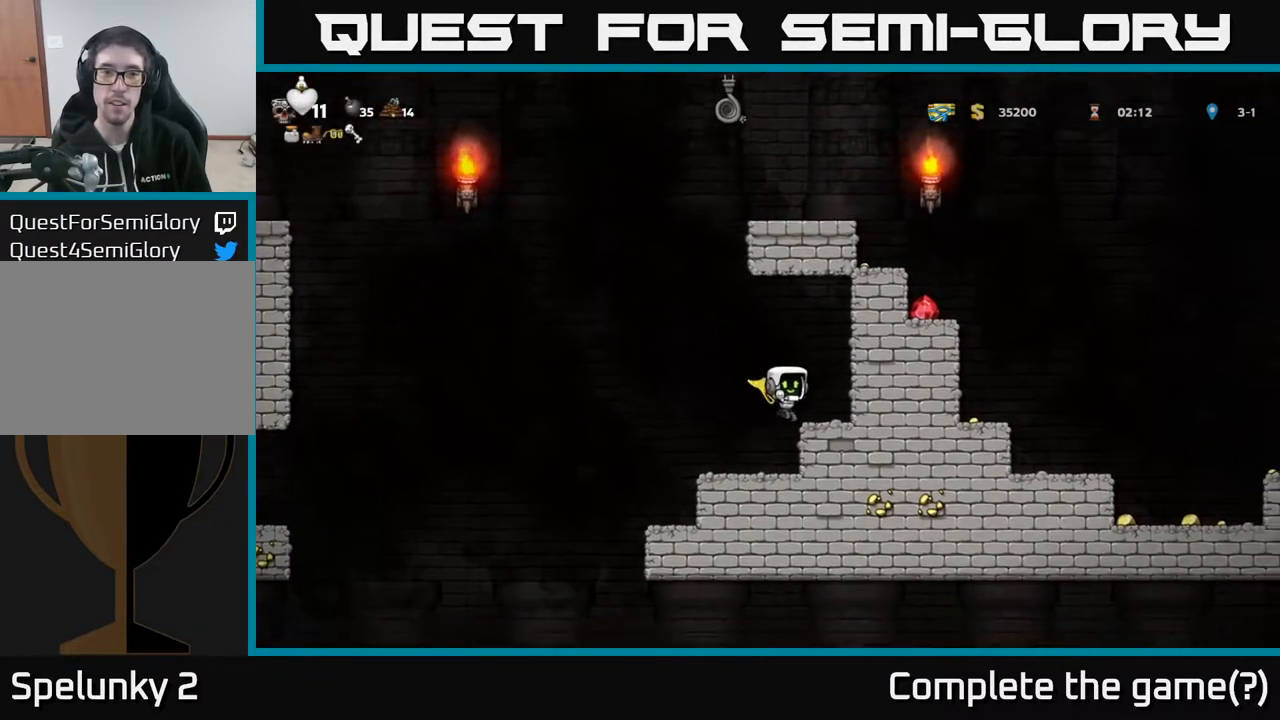
{"buttons": [], "left_stick": "center", "right_stick": "center", "events": [[150, "A", "down"], [217, "DPAD_RIGHT", "down"], [267, "A", "up"], [383, "DPAD_RIGHT", "up"]]}
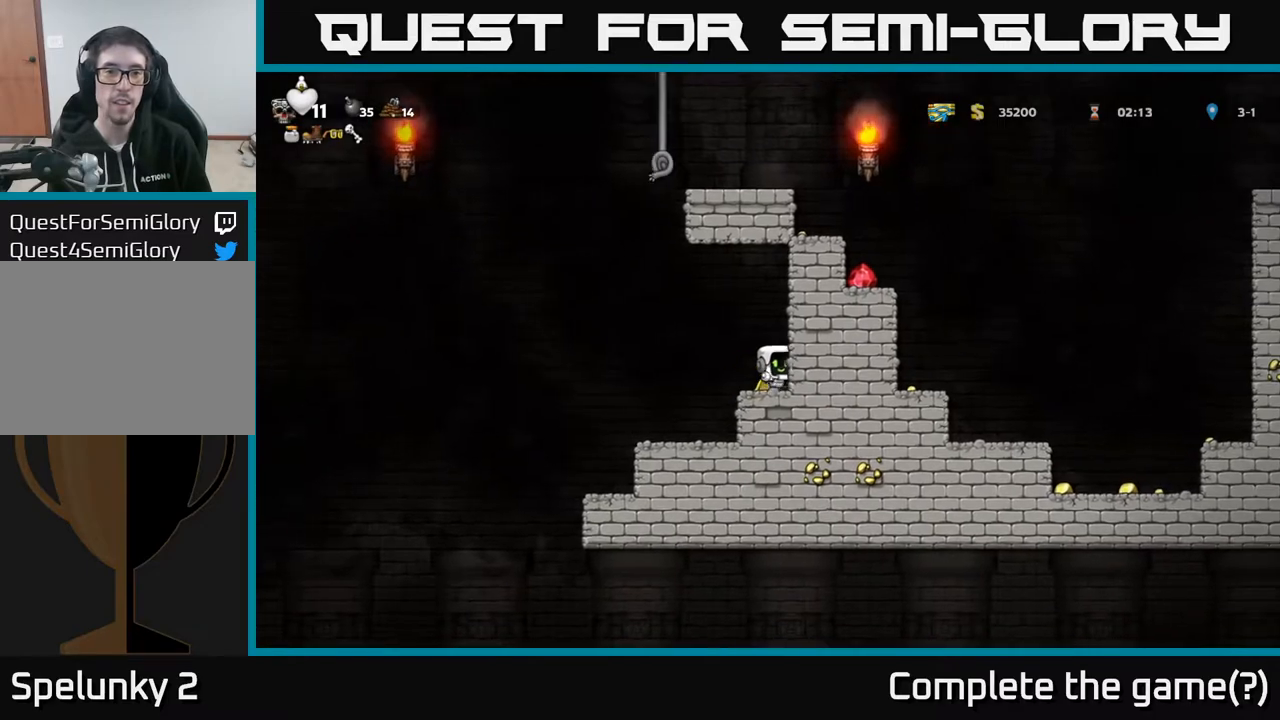
{"buttons": ["A", "DPAD_UP"], "left_stick": "center", "right_stick": "center", "events": [[33, "DPAD_LEFT", "down"], [67, "A", "down"], [100, "DPAD_UP", "down"], [250, "DPAD_LEFT", "up"], [283, "A", "up"], [350, "A", "down"]]}
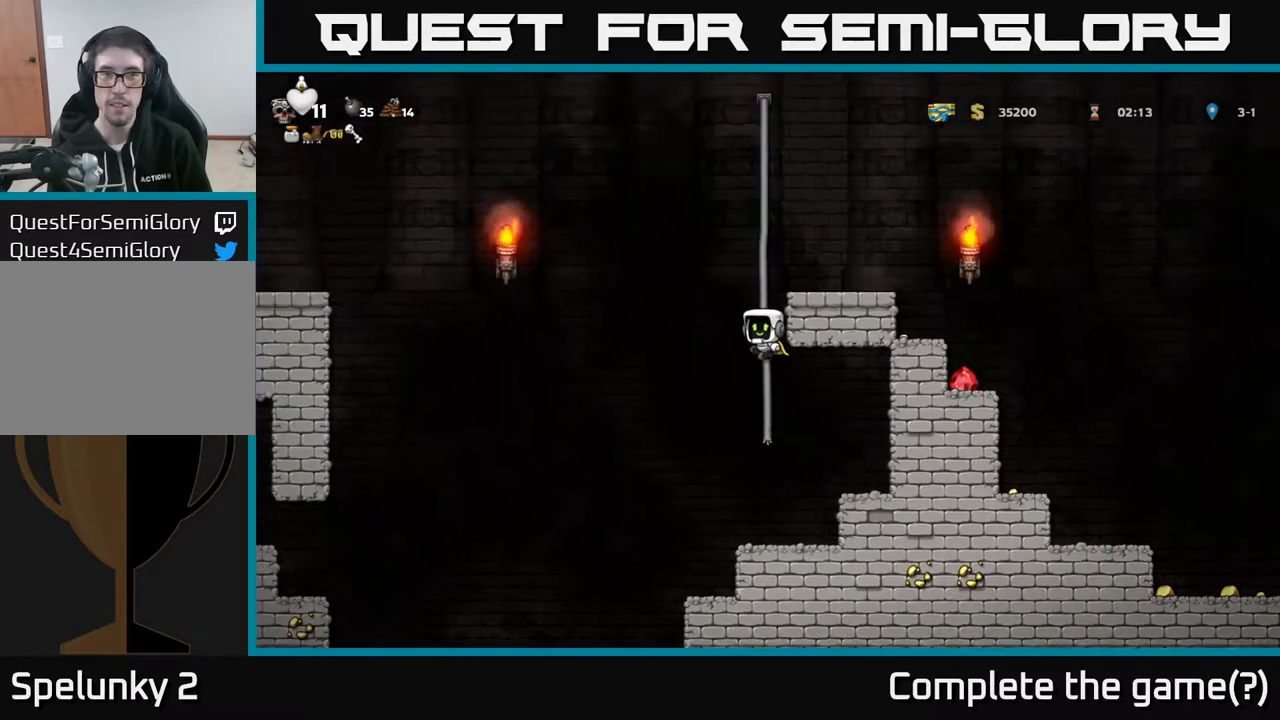
{"buttons": ["DPAD_RIGHT"], "left_stick": "center", "right_stick": "center", "events": [[17, "A", "up"], [183, "A", "down"], [200, "DPAD_RIGHT", "down"], [217, "DPAD_UP", "up"], [367, "A", "up"]]}
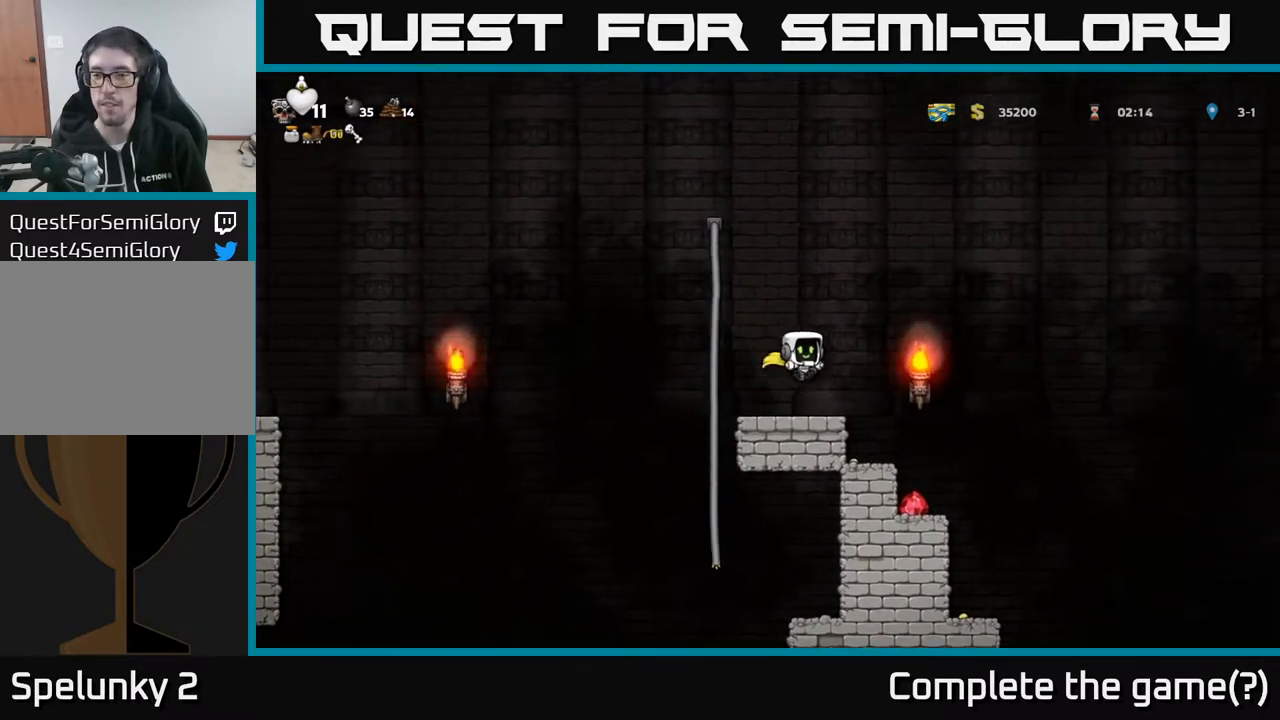
{"buttons": [], "left_stick": "center", "right_stick": "center", "events": [[267, "DPAD_RIGHT", "up"], [317, "DPAD_LEFT", "down"], [467, "DPAD_LEFT", "up"]]}
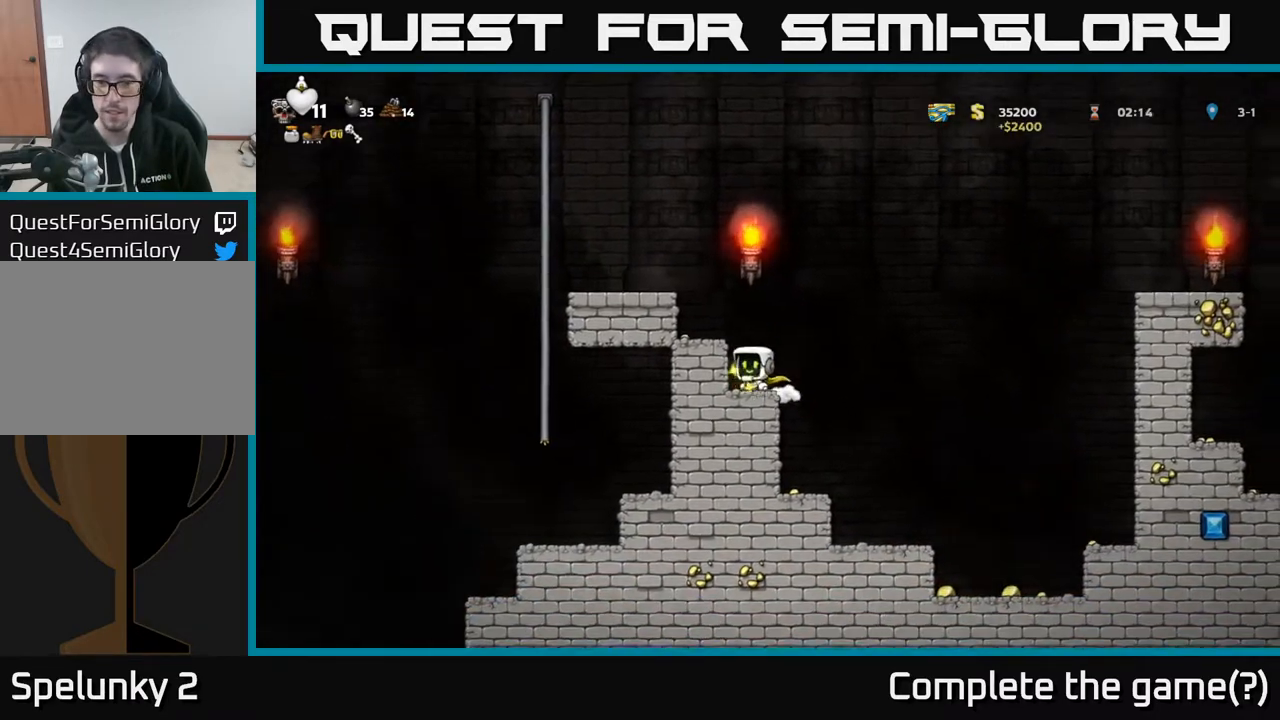
{"buttons": ["DPAD_RIGHT"], "left_stick": "center", "right_stick": "center", "events": [[33, "A", "down"], [100, "DPAD_LEFT", "down"], [133, "A", "up"], [217, "DPAD_LEFT", "up"], [450, "DPAD_RIGHT", "down"]]}
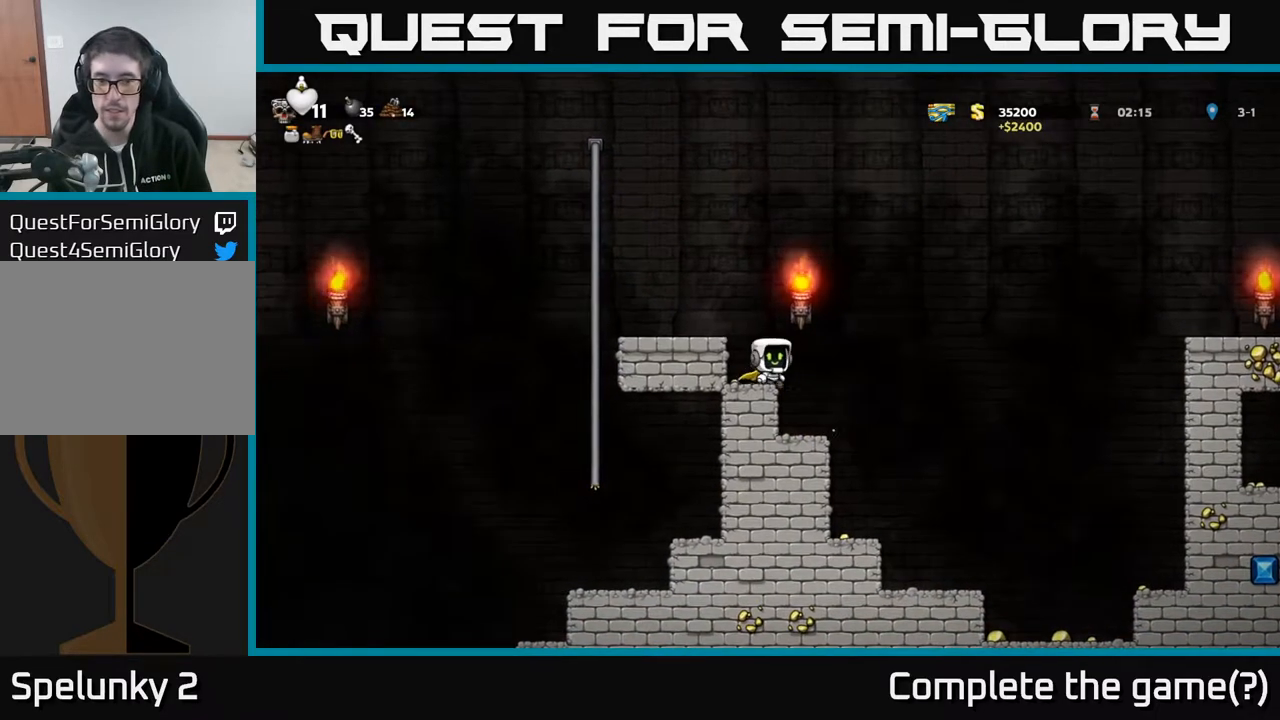
{"buttons": ["DPAD_LEFT"], "left_stick": "center", "right_stick": "center", "events": [[217, "DPAD_RIGHT", "up"], [350, "DPAD_LEFT", "down"]]}
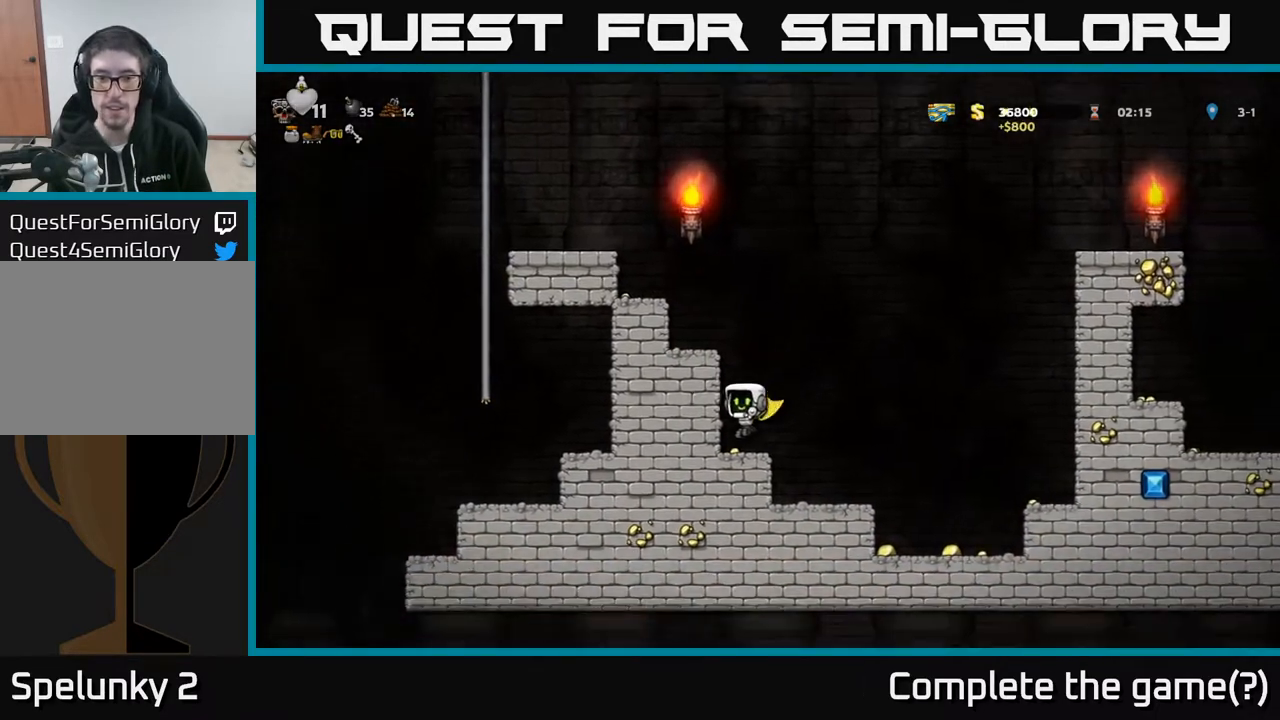
{"buttons": ["DPAD_LEFT"], "left_stick": "center", "right_stick": "center", "events": [[50, "DPAD_LEFT", "up"], [83, "DPAD_RIGHT", "down"], [350, "DPAD_RIGHT", "up"], [383, "DPAD_LEFT", "down"]]}